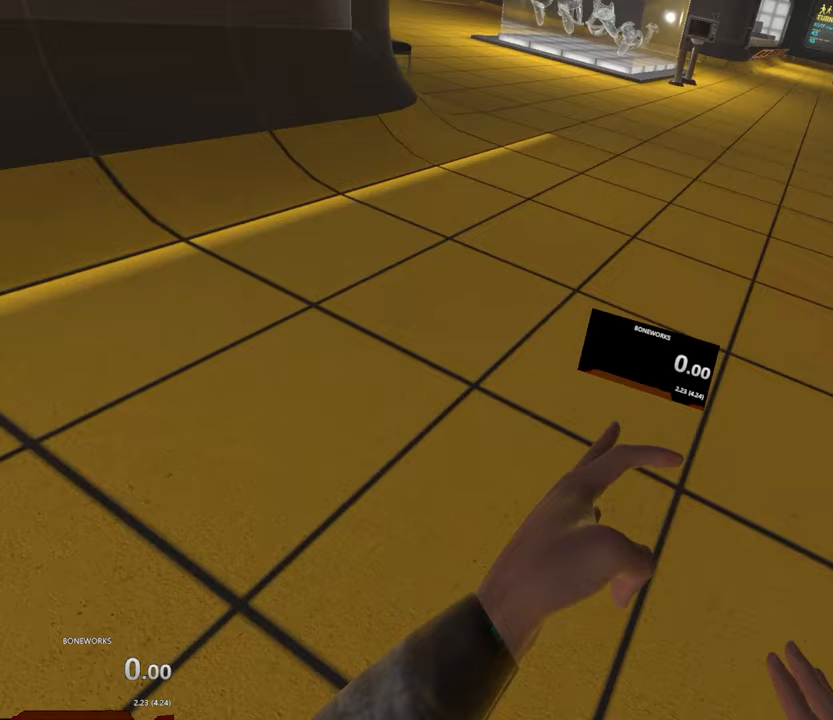
Gameplay with a controller; each line is a JSON object with the inputs held at the frame after it. "events" lists button and stick changes between this image and that frame as [ms after this image, input, new state], when the widget could be followed in between. Not read: A B DPAD_DOWN DPAD_LEFT DPAD_RIGHT DPAD_UP L2 L3 R3 SELECT START.
{"buttons": [], "left_stick": "up", "right_stick": "center", "events": []}
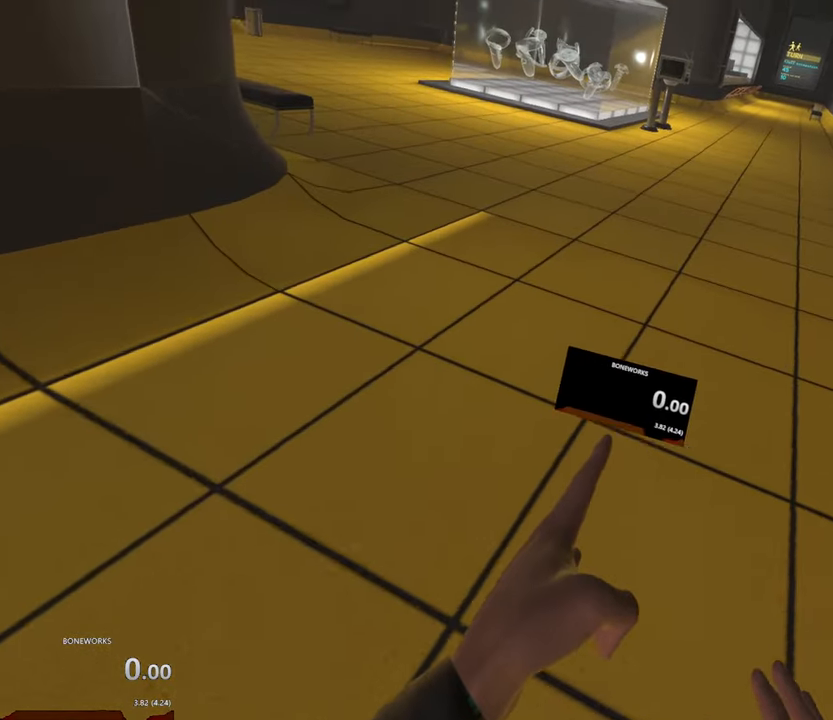
{"buttons": [], "left_stick": "up", "right_stick": "center", "events": []}
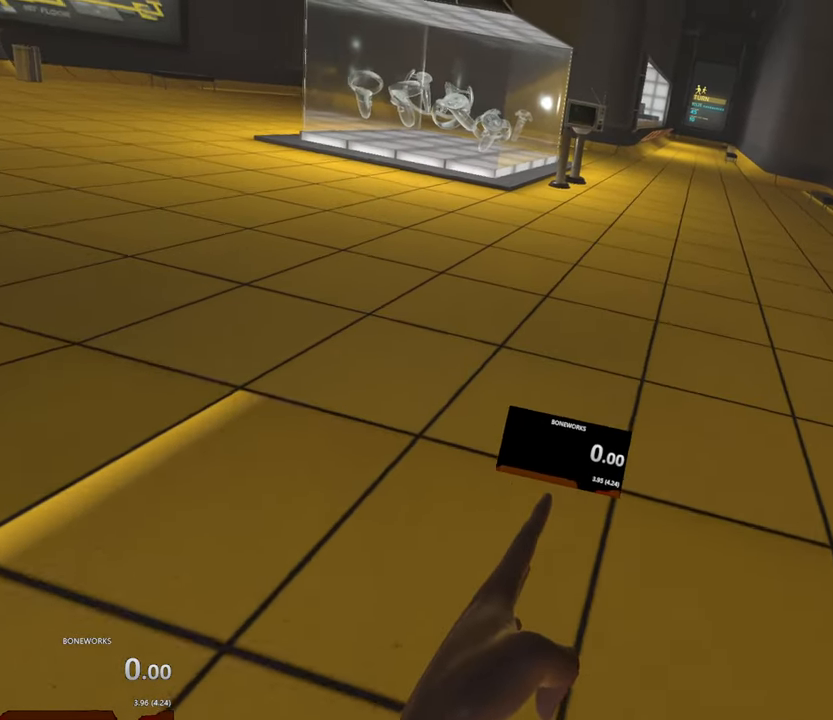
{"buttons": [], "left_stick": "up", "right_stick": "center", "events": []}
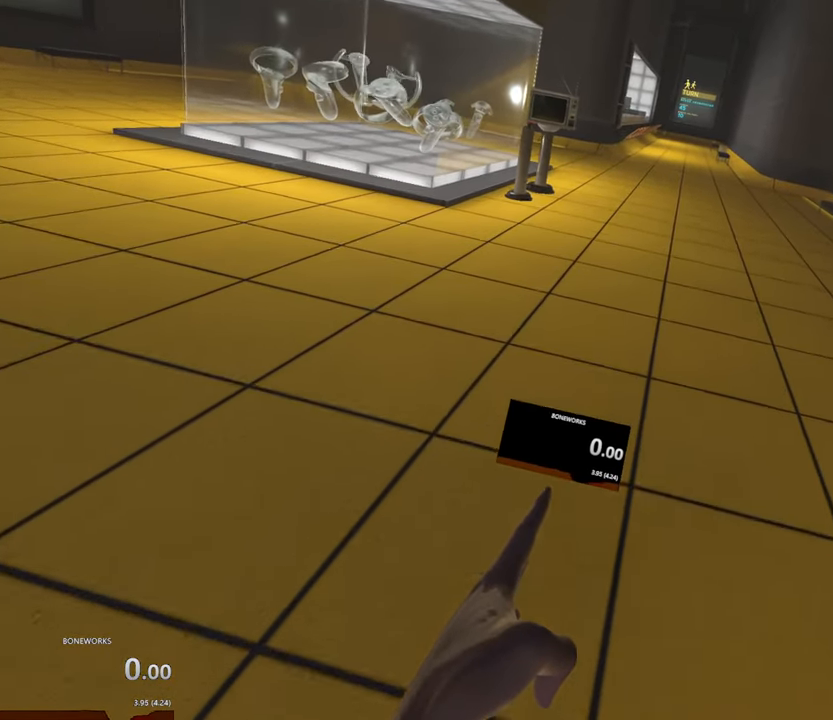
{"buttons": [], "left_stick": "up", "right_stick": "center", "events": []}
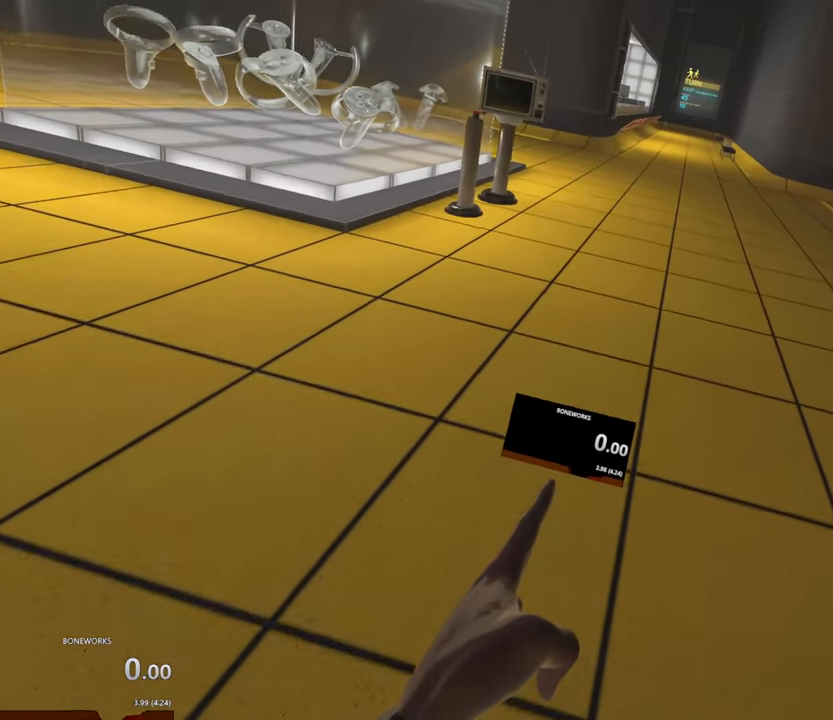
{"buttons": [], "left_stick": "up", "right_stick": "center", "events": []}
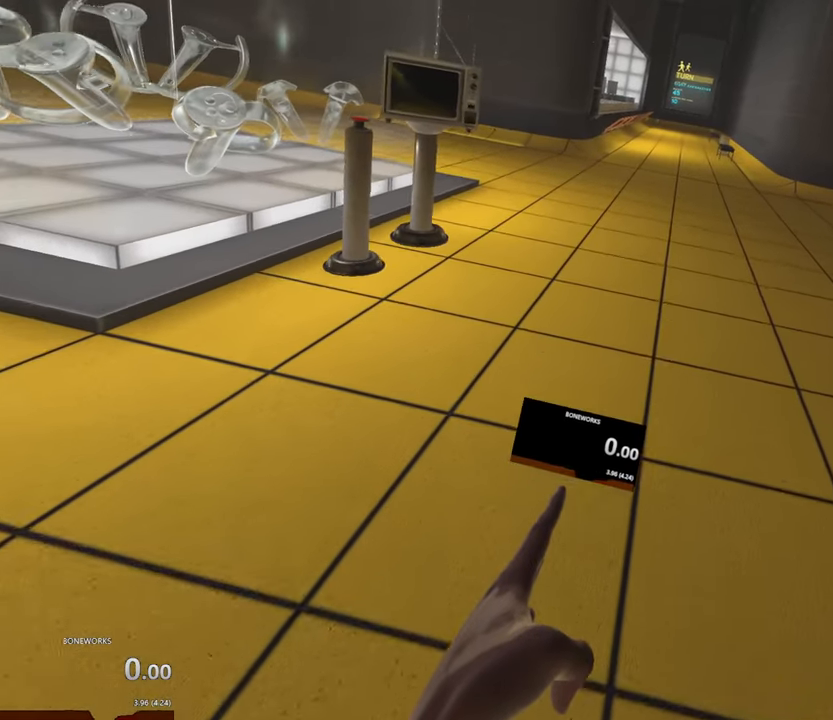
{"buttons": [], "left_stick": "up", "right_stick": "center", "events": []}
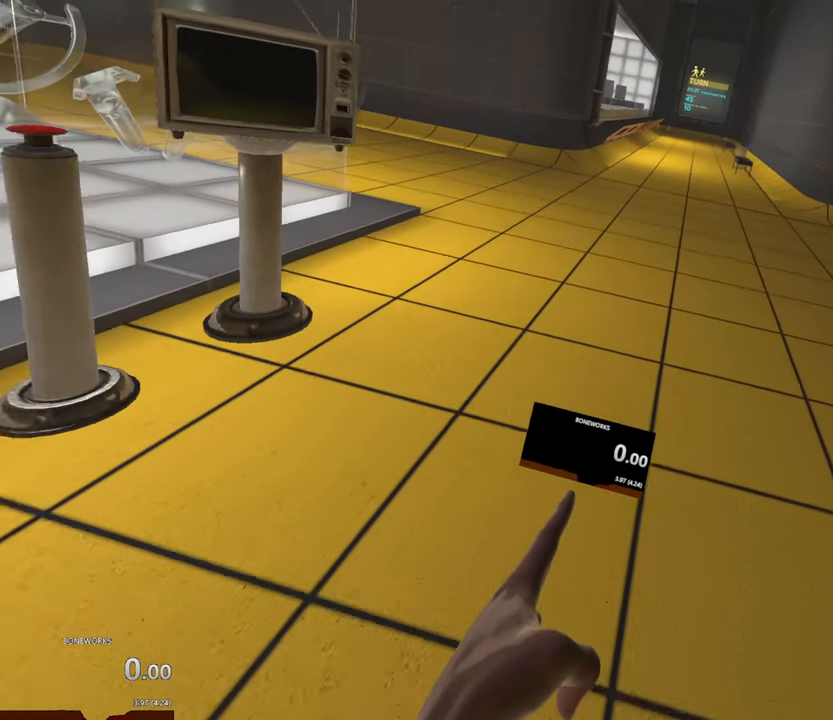
{"buttons": [], "left_stick": "up", "right_stick": "center", "events": []}
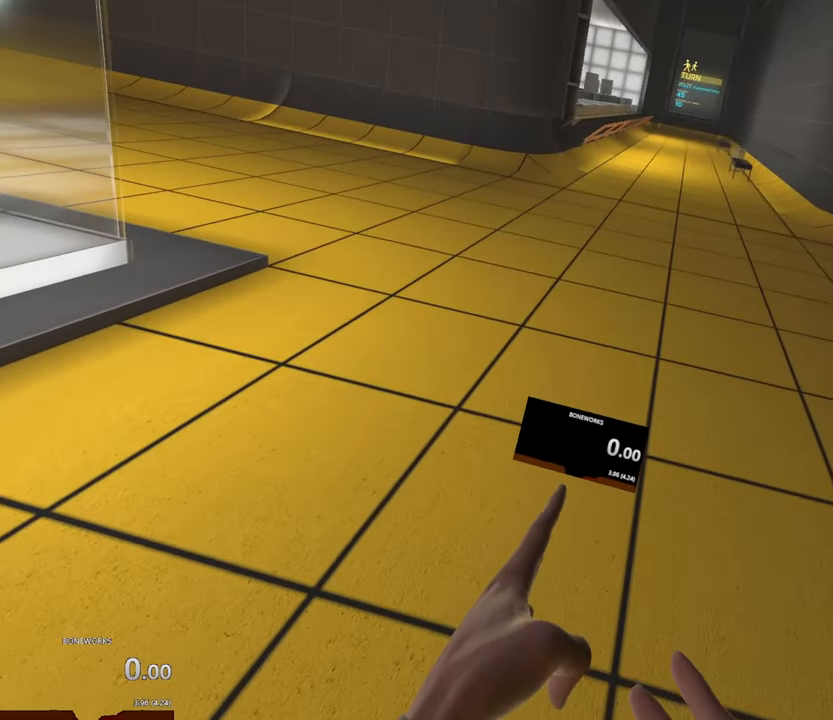
{"buttons": ["R1"], "left_stick": "up", "right_stick": "center", "events": [[283, "R1", "down"]]}
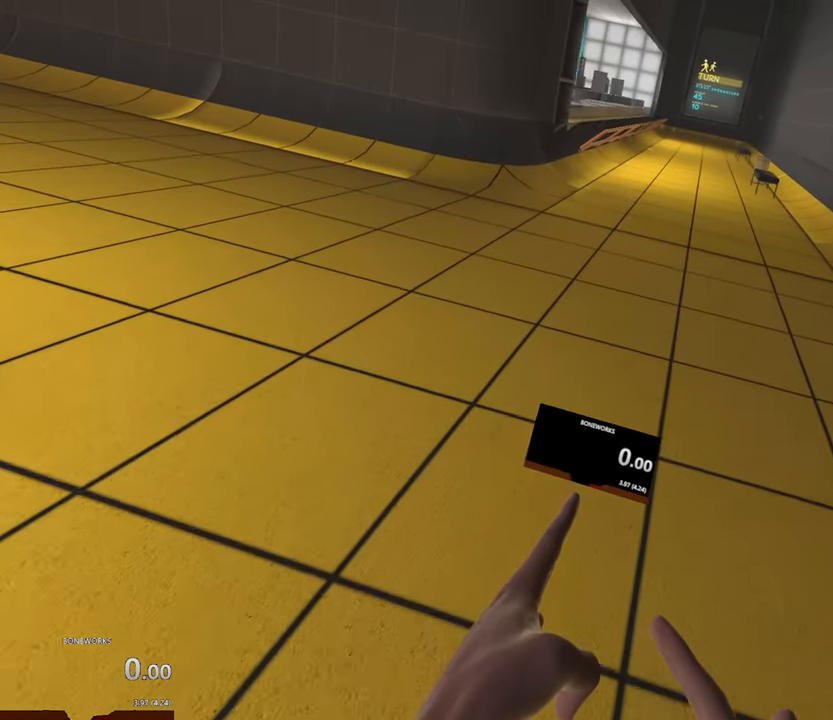
{"buttons": ["R1"], "left_stick": "up", "right_stick": "center", "events": []}
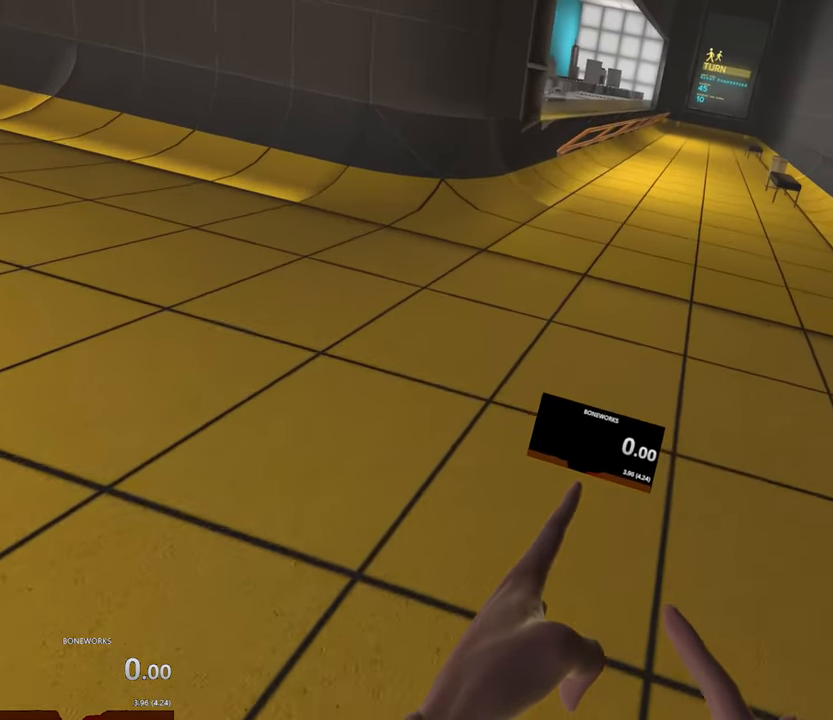
{"buttons": ["R1"], "left_stick": "up", "right_stick": "center", "events": []}
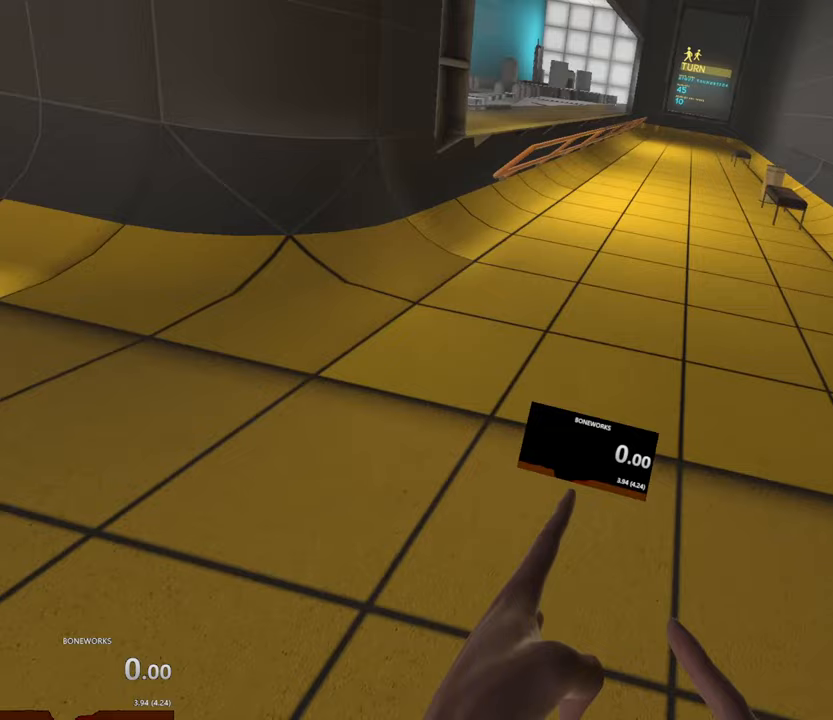
{"buttons": ["R1"], "left_stick": "up", "right_stick": "center", "events": []}
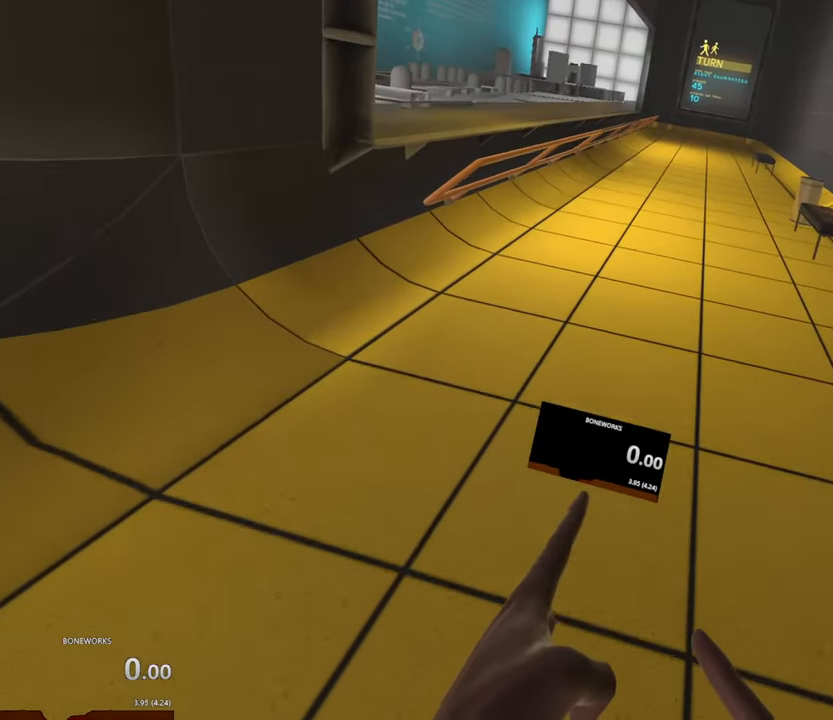
{"buttons": [], "left_stick": "up", "right_stick": "center", "events": [[117, "R1", "up"]]}
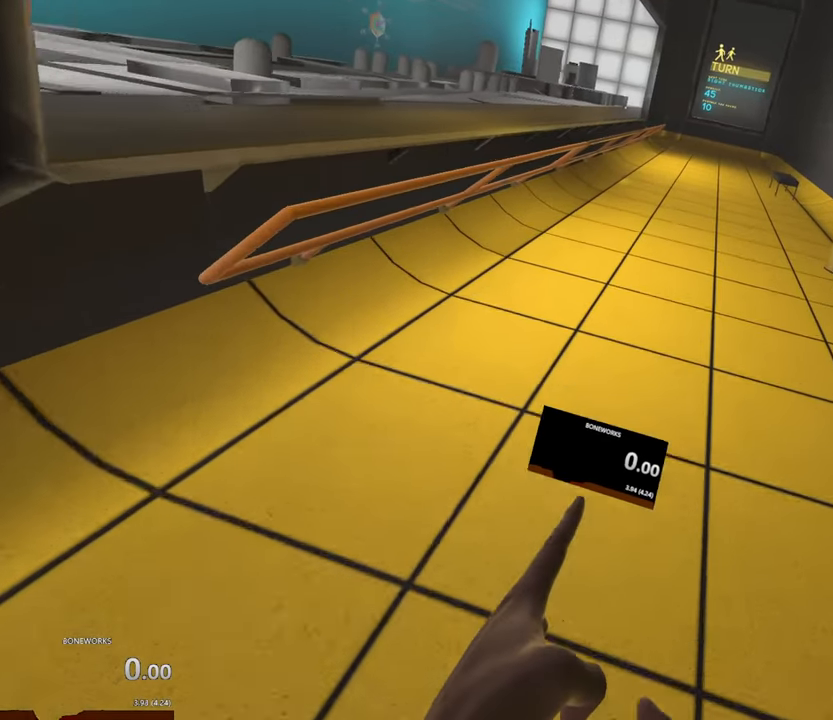
{"buttons": [], "left_stick": "up", "right_stick": "center", "events": []}
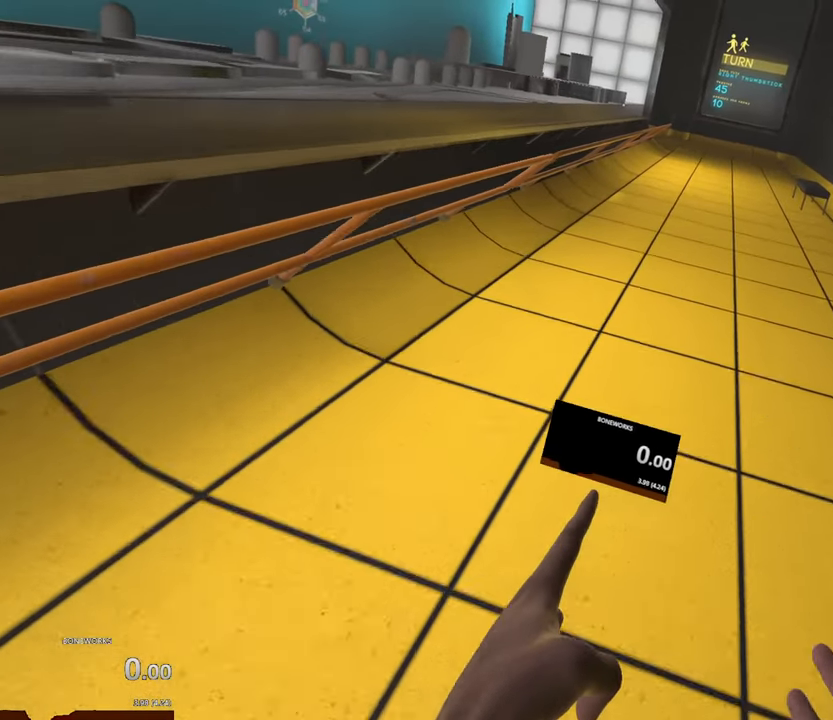
{"buttons": [], "left_stick": "up", "right_stick": "center", "events": []}
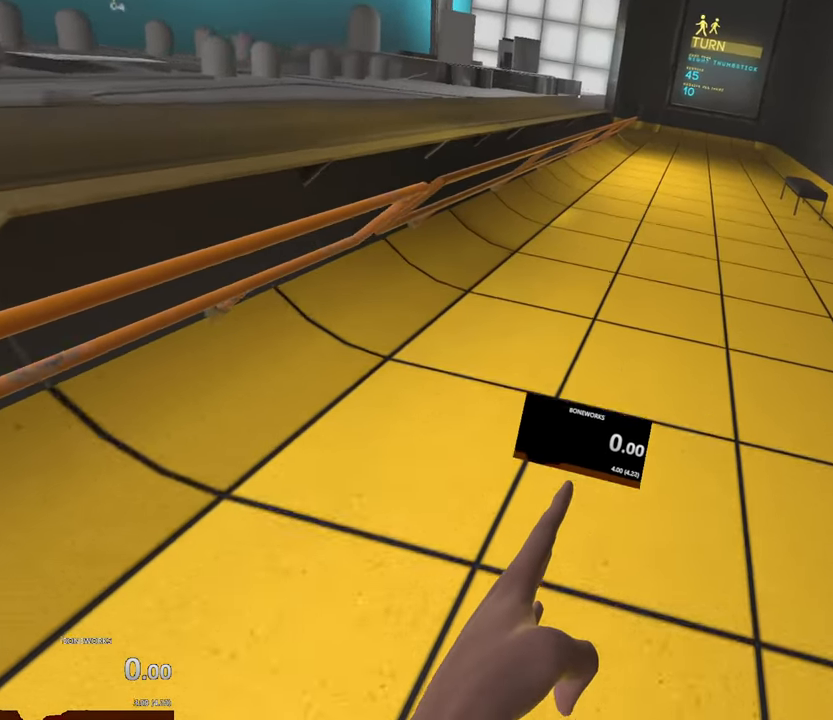
{"buttons": [], "left_stick": "up", "right_stick": "center", "events": []}
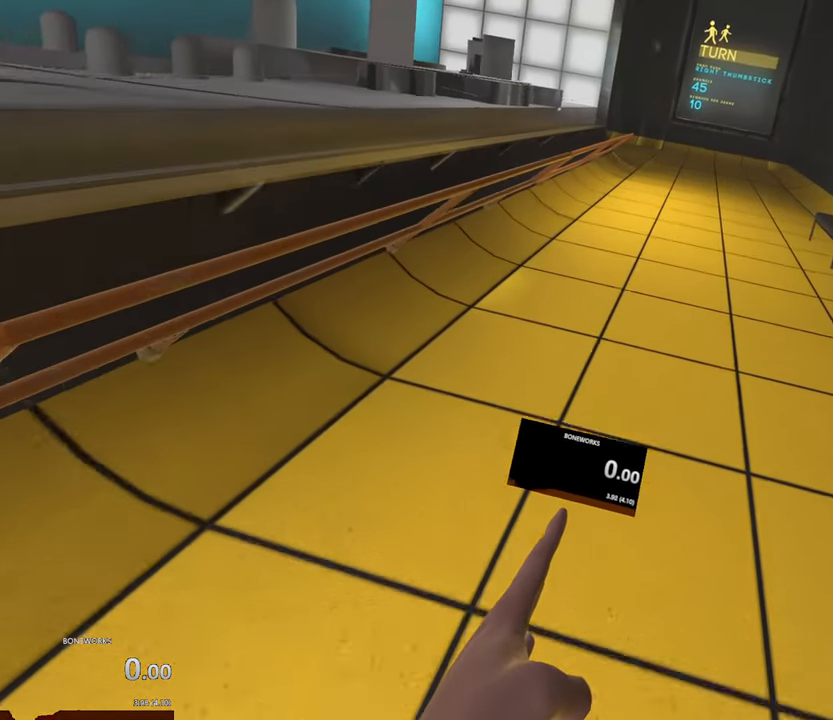
{"buttons": [], "left_stick": "up", "right_stick": "center", "events": []}
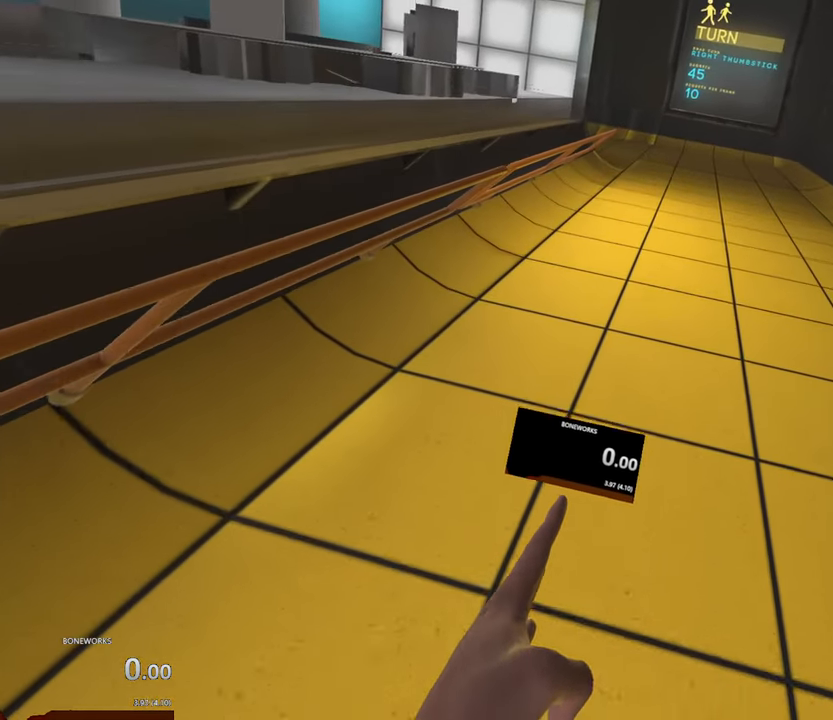
{"buttons": [], "left_stick": "up", "right_stick": "center", "events": []}
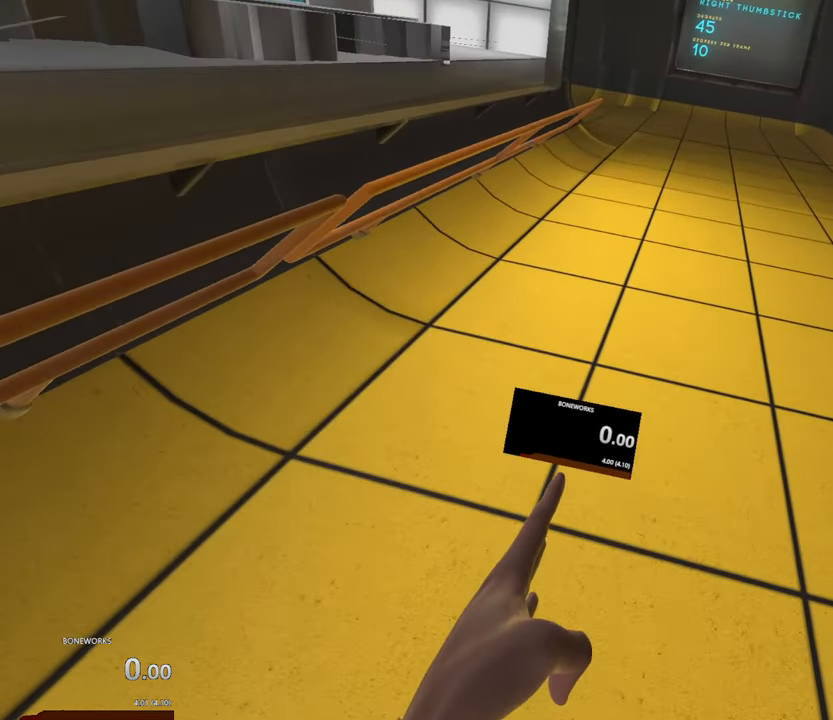
{"buttons": [], "left_stick": "up", "right_stick": "center", "events": []}
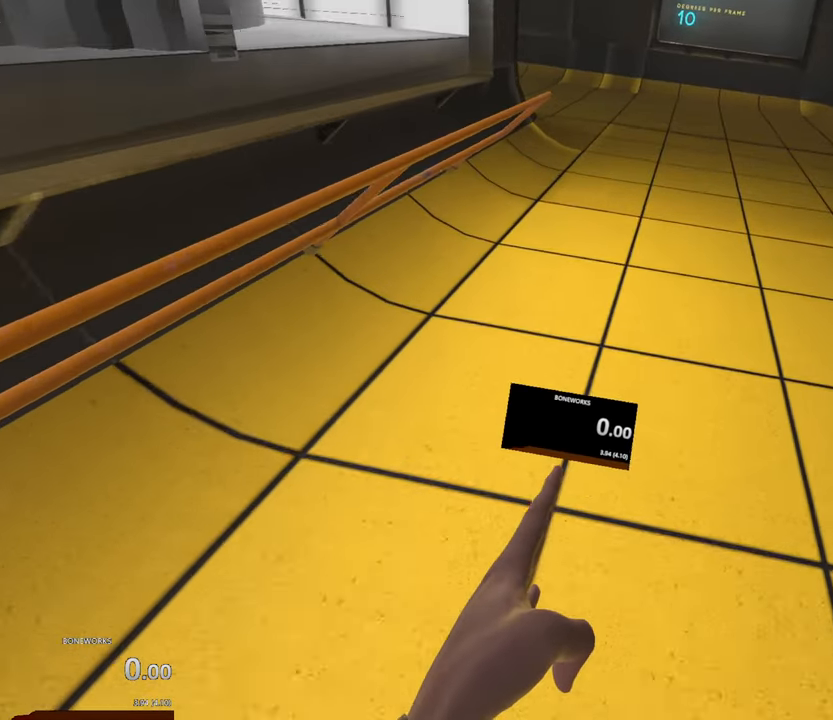
{"buttons": [], "left_stick": "up", "right_stick": "center", "events": []}
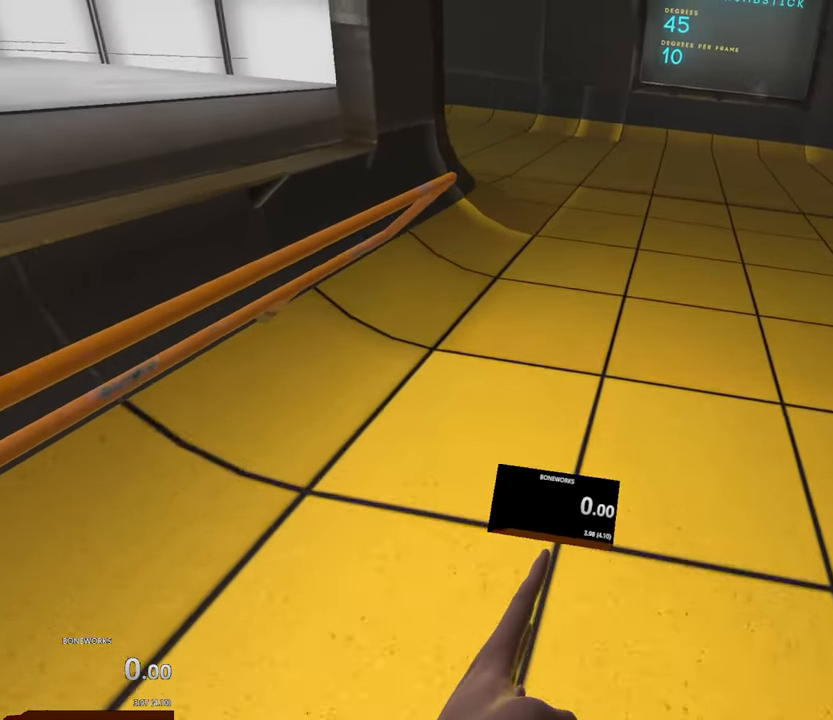
{"buttons": [], "left_stick": "up", "right_stick": "center", "events": []}
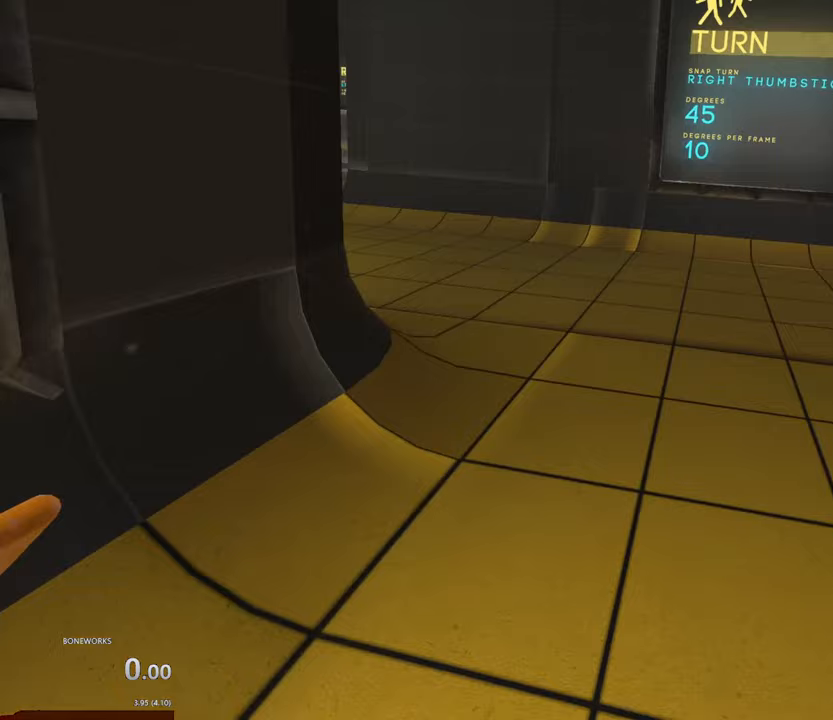
{"buttons": [], "left_stick": "up", "right_stick": "center", "events": []}
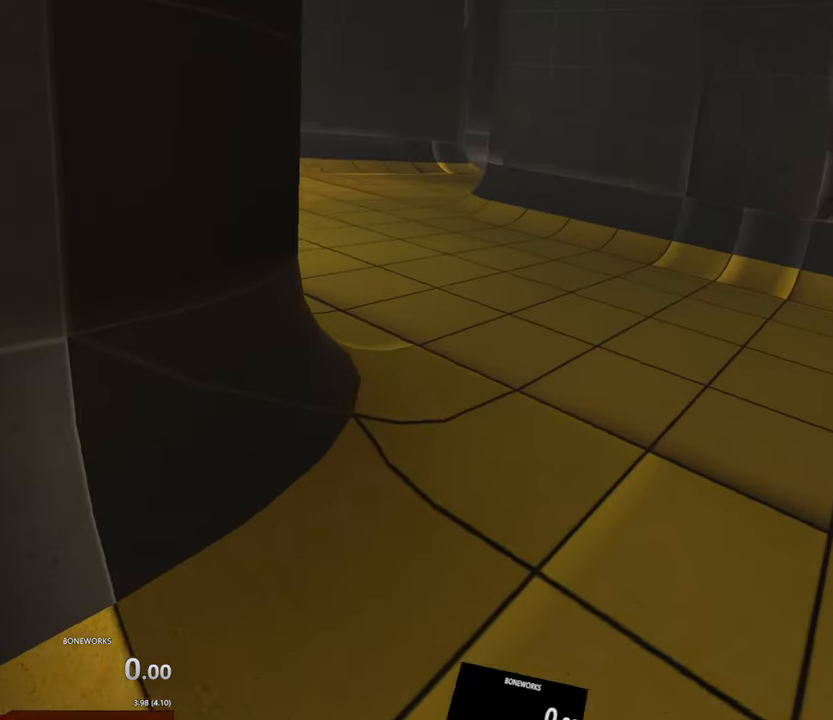
{"buttons": [], "left_stick": "up", "right_stick": "center", "events": []}
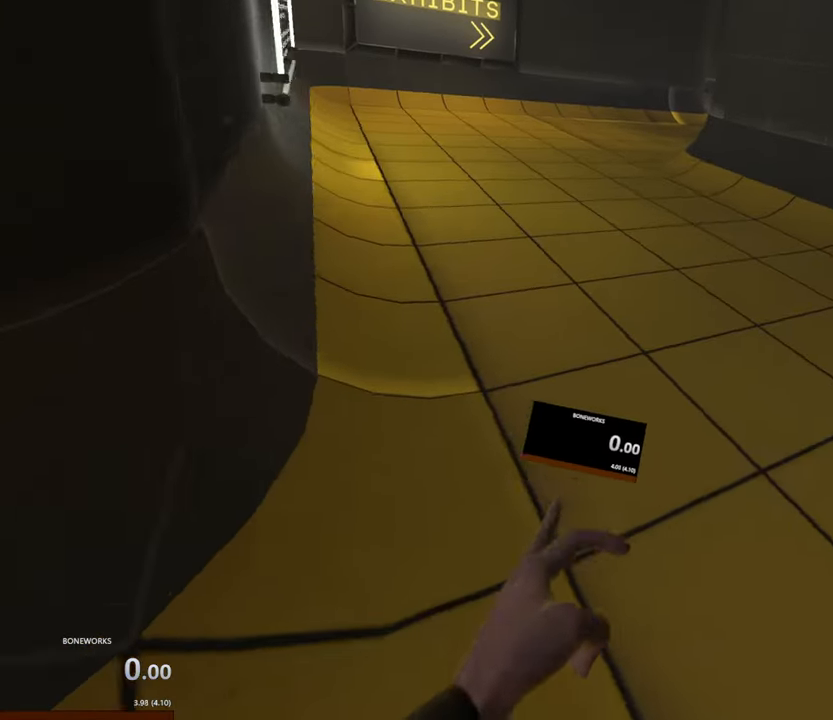
{"buttons": [], "left_stick": "up", "right_stick": "center", "events": []}
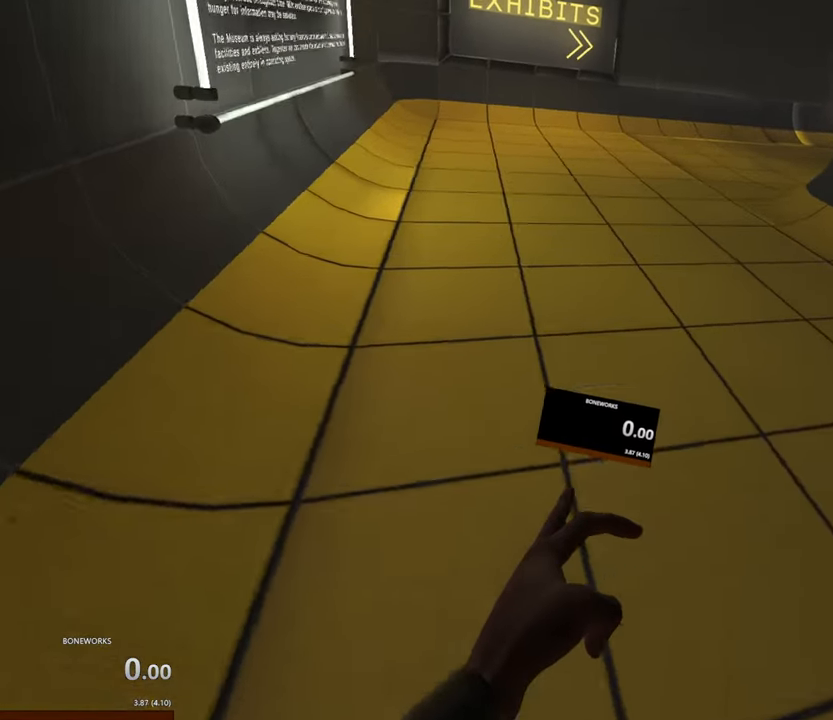
{"buttons": [], "left_stick": "up", "right_stick": "center", "events": []}
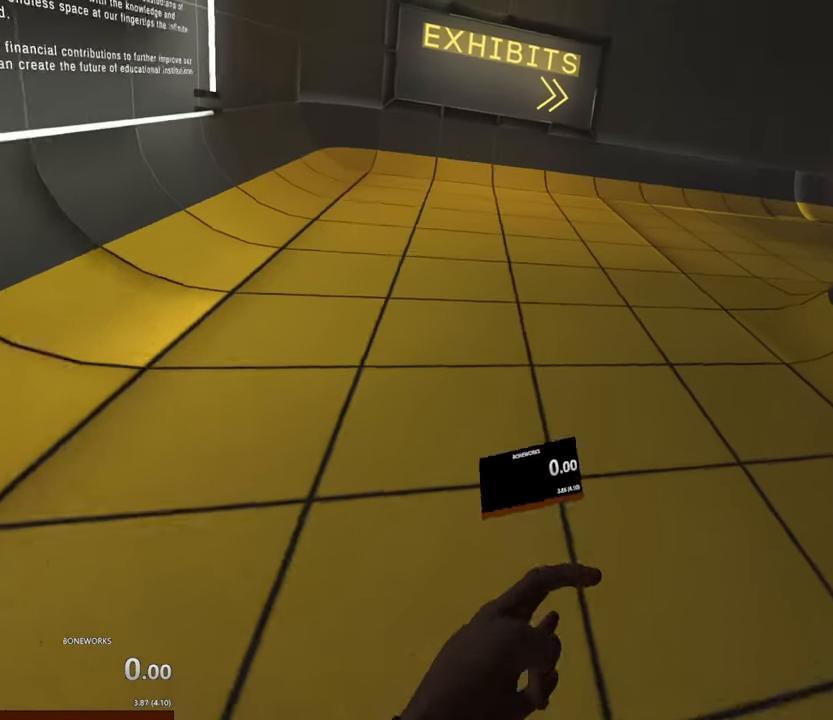
{"buttons": [], "left_stick": "up", "right_stick": "center", "events": []}
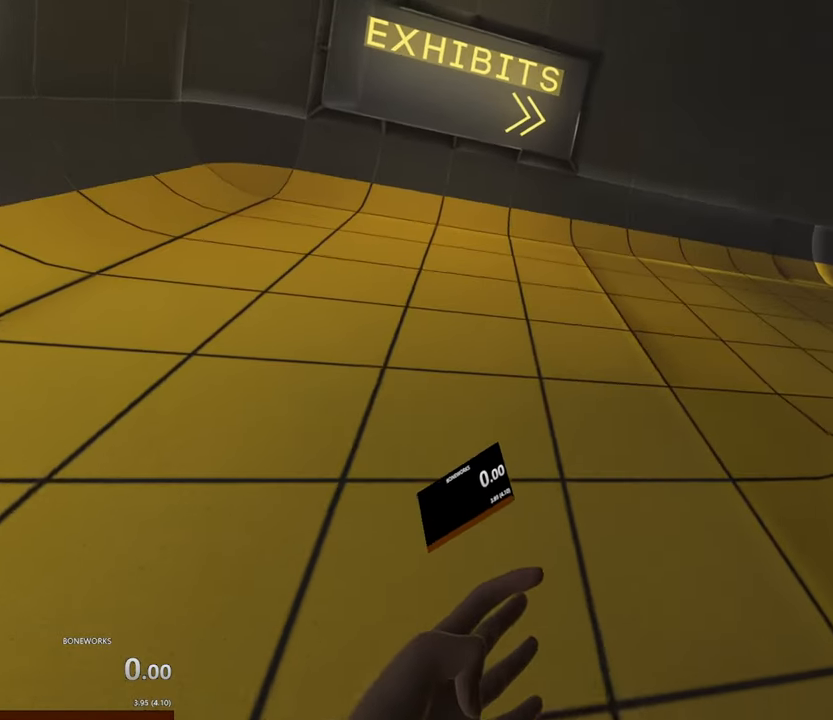
{"buttons": [], "left_stick": "up", "right_stick": "center", "events": []}
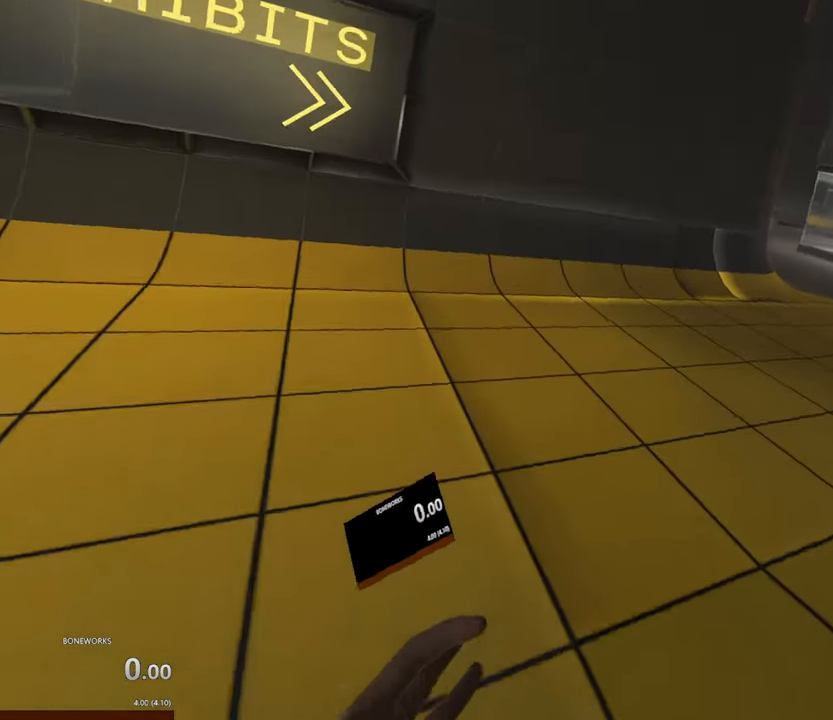
{"buttons": [], "left_stick": "up", "right_stick": "center", "events": []}
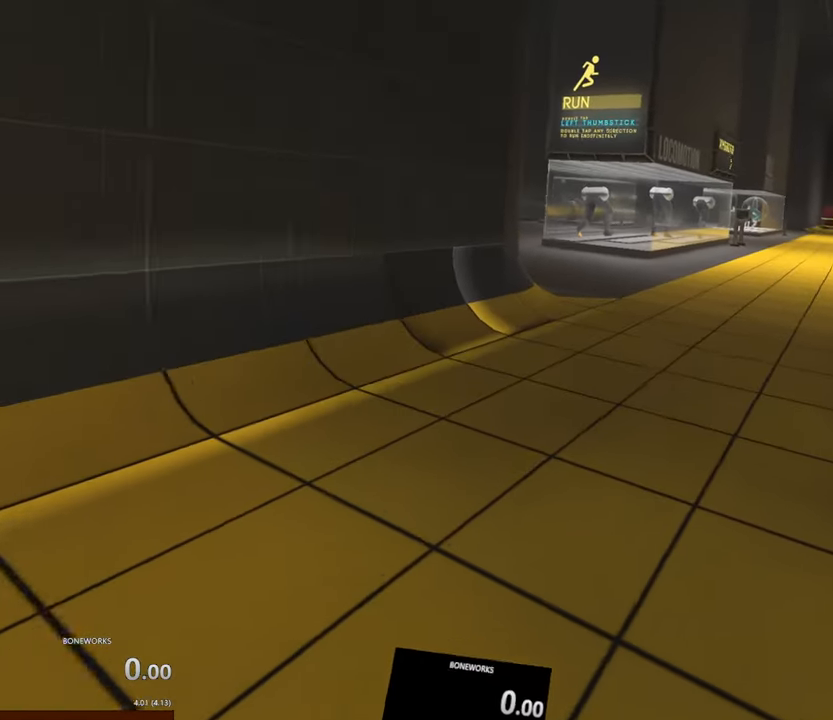
{"buttons": [], "left_stick": "up", "right_stick": "center", "events": []}
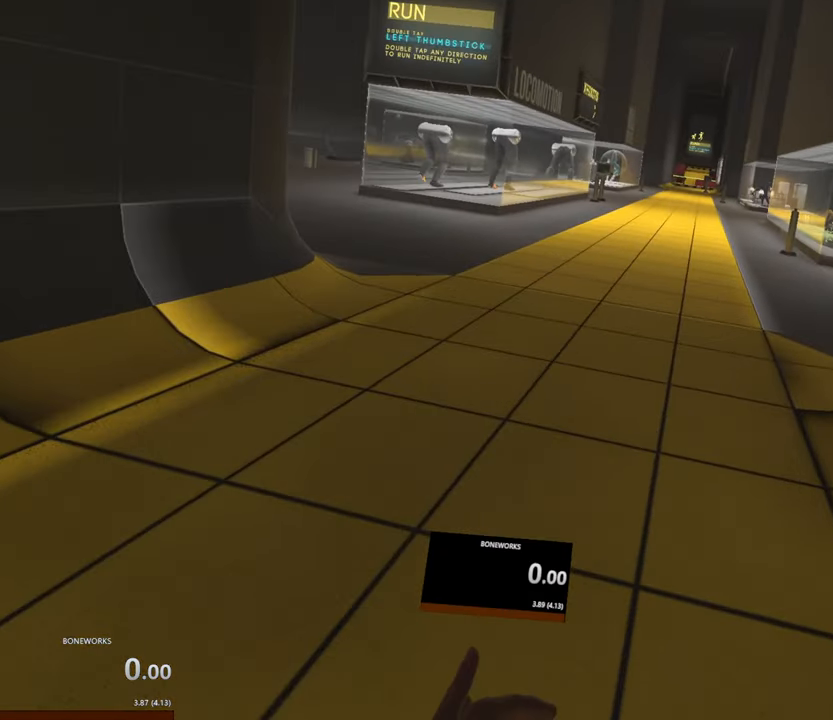
{"buttons": [], "left_stick": "up", "right_stick": "center", "events": []}